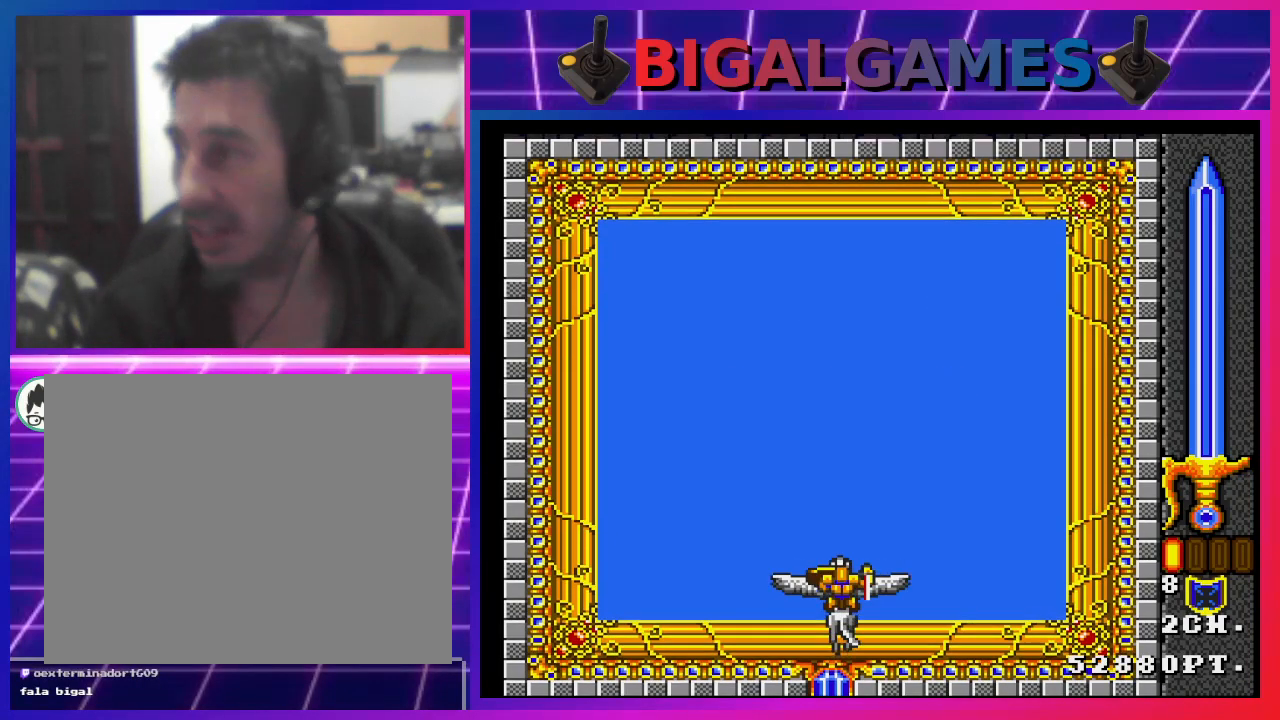
Gameplay with a controller (PlayStation layout); each line is a JSON object with the inputs held at the frame after it. "events" lists button and stick changes between this image and that frame as [ms after this image, input, new state], when the widget could be followed in between. Not read: L1.
{"buttons": ["SQUARE"], "left_stick": "center", "right_stick": "center", "events": [[367, "SQUARE", "down"]]}
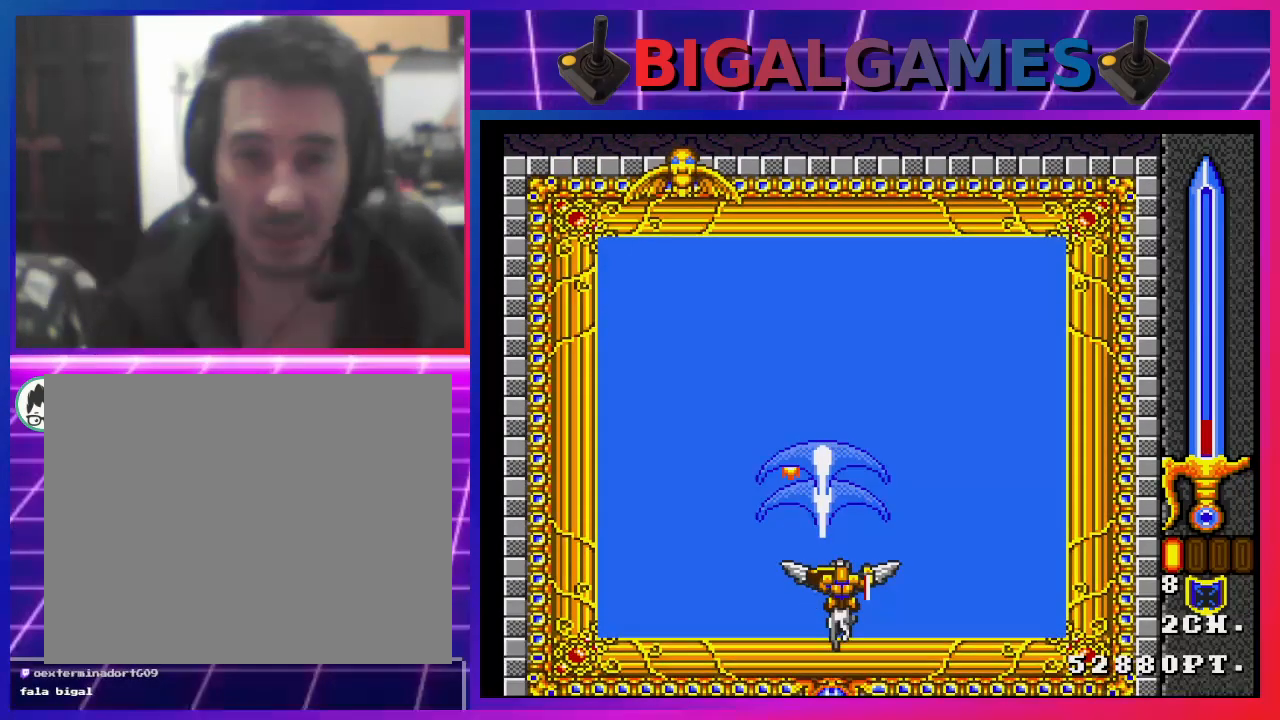
{"buttons": ["SQUARE"], "left_stick": "center", "right_stick": "center", "events": []}
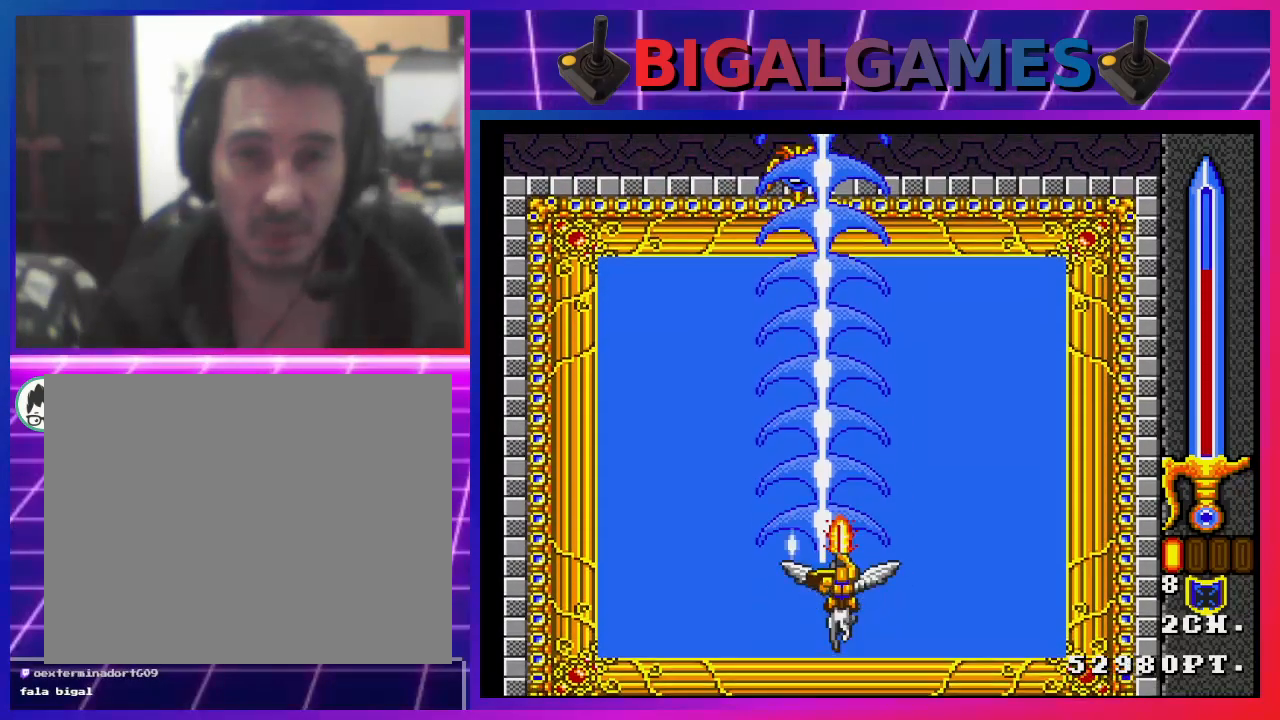
{"buttons": ["SQUARE", "DPAD_LEFT"], "left_stick": "center", "right_stick": "center", "events": [[67, "DPAD_RIGHT", "down"], [367, "DPAD_RIGHT", "up"], [467, "DPAD_LEFT", "down"]]}
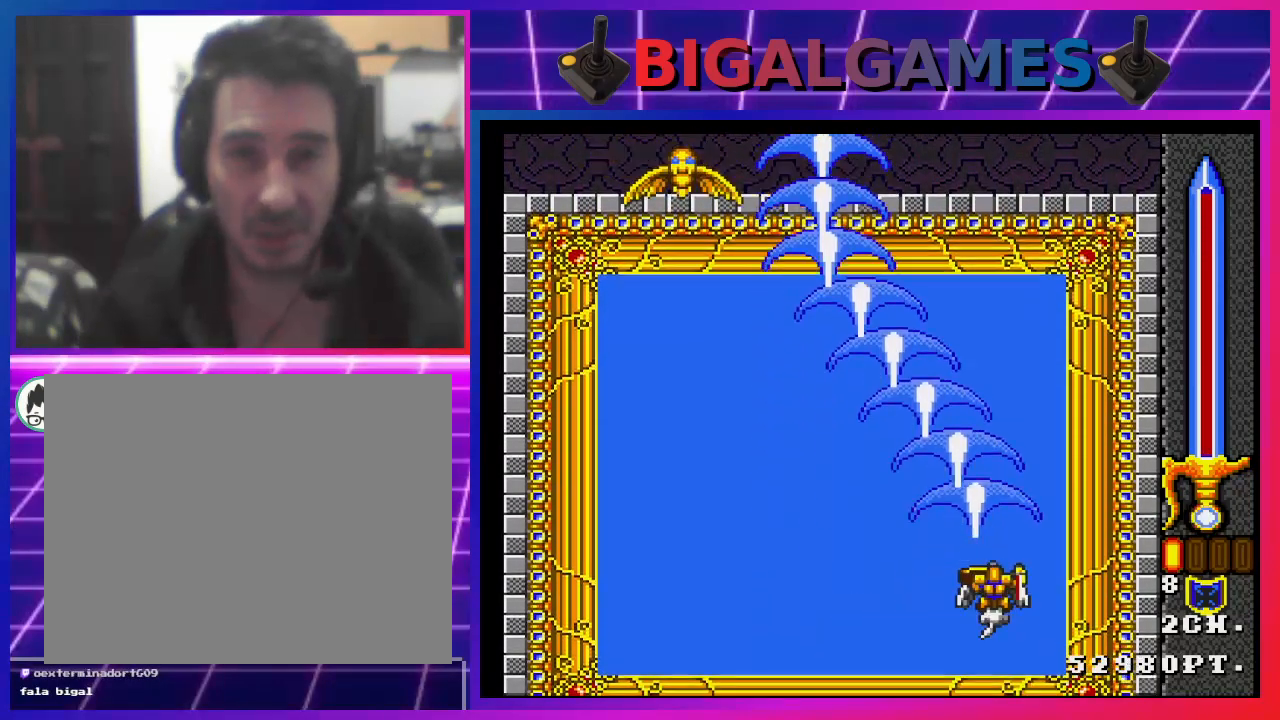
{"buttons": ["SQUARE", "DPAD_LEFT"], "left_stick": "center", "right_stick": "center", "events": []}
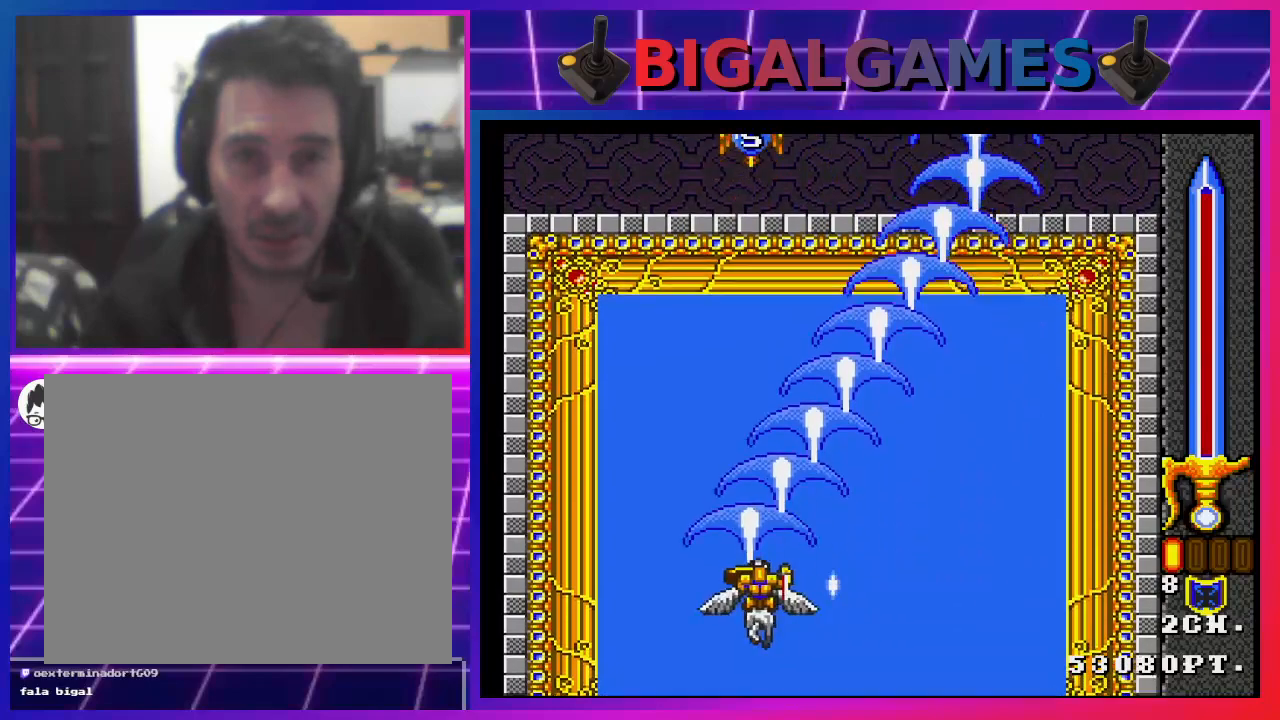
{"buttons": ["SQUARE", "DPAD_RIGHT"], "left_stick": "center", "right_stick": "center", "events": [[33, "DPAD_LEFT", "up"], [167, "DPAD_RIGHT", "down"]]}
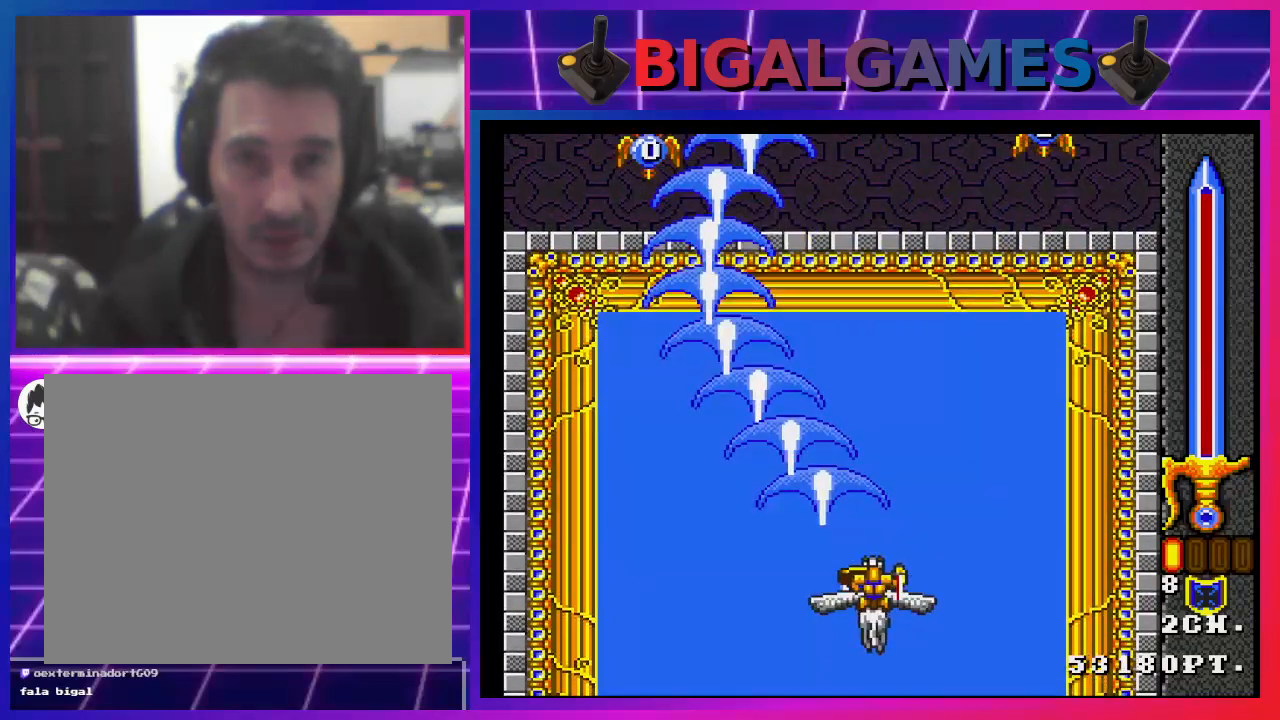
{"buttons": ["SQUARE"], "left_stick": "center", "right_stick": "center", "events": [[167, "DPAD_LEFT", "down"], [167, "DPAD_RIGHT", "up"], [500, "DPAD_LEFT", "up"]]}
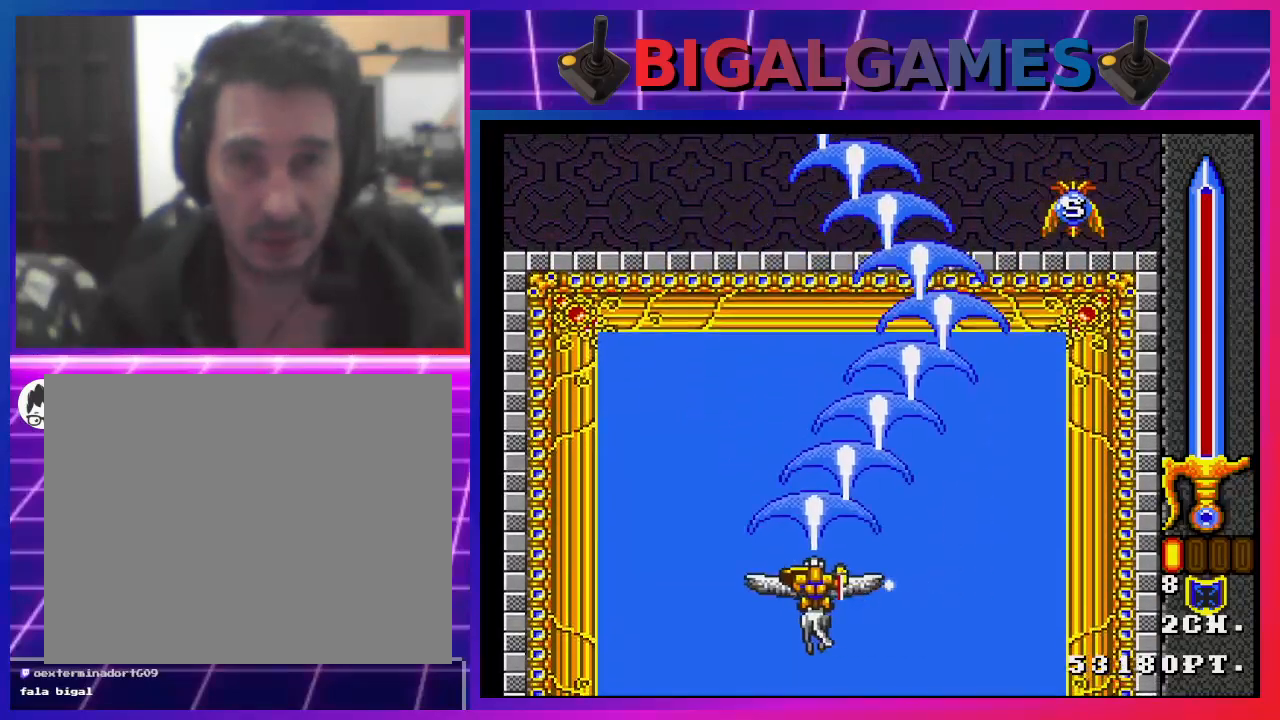
{"buttons": ["SQUARE", "DPAD_UP"], "left_stick": "center", "right_stick": "center", "events": [[67, "DPAD_RIGHT", "down"], [400, "DPAD_RIGHT", "up"], [433, "DPAD_UP", "down"]]}
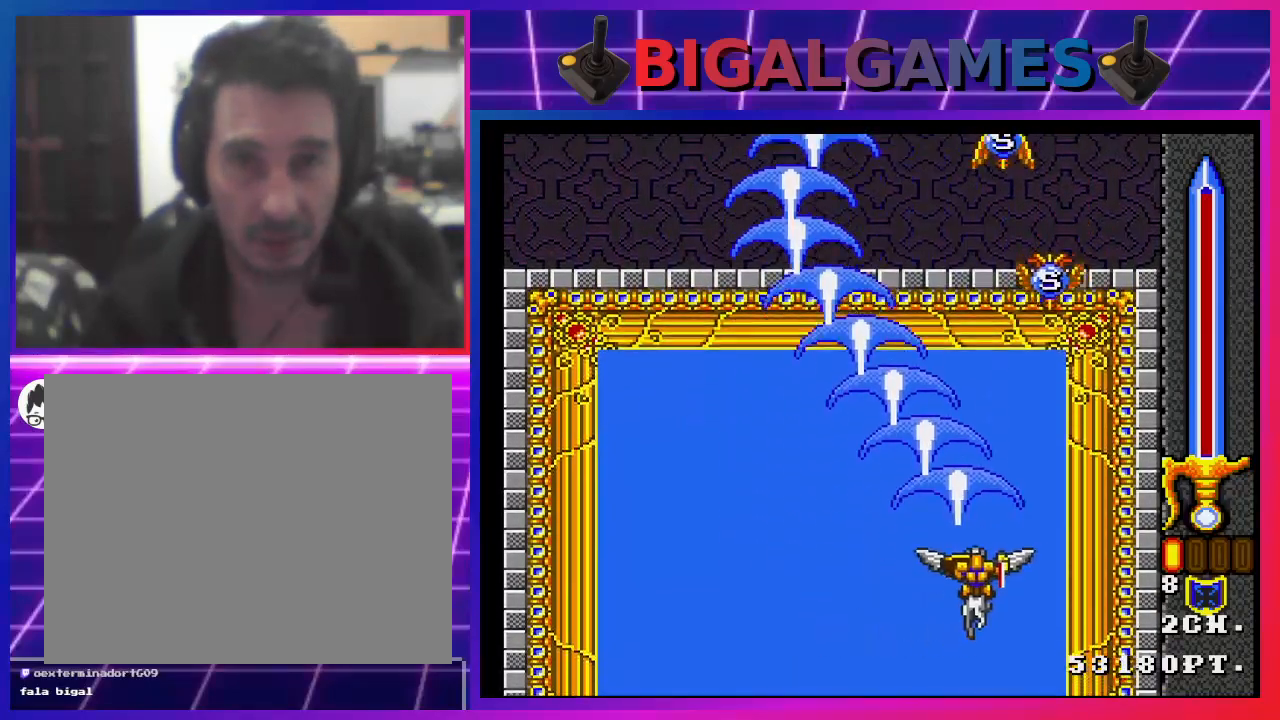
{"buttons": ["SQUARE", "DPAD_UP"], "left_stick": "center", "right_stick": "center", "events": []}
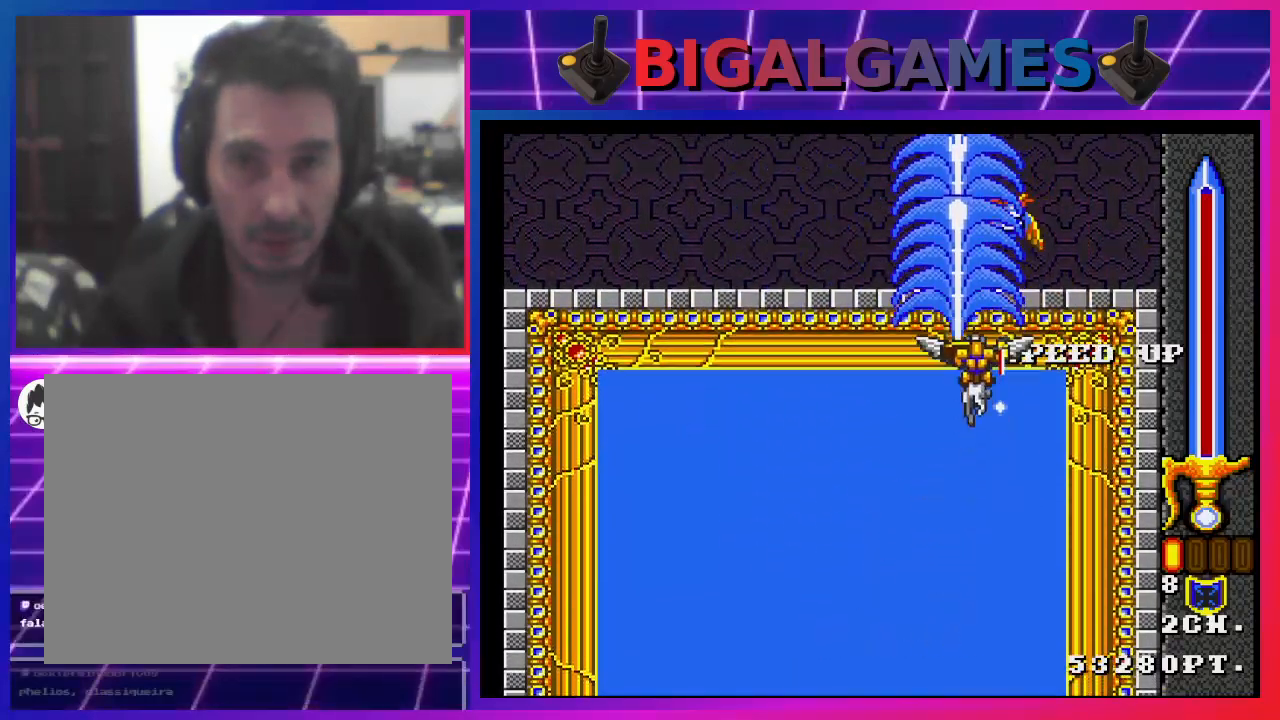
{"buttons": ["SQUARE"], "left_stick": "center", "right_stick": "center", "events": [[67, "DPAD_RIGHT", "down"], [67, "DPAD_UP", "up"], [133, "DPAD_RIGHT", "up"]]}
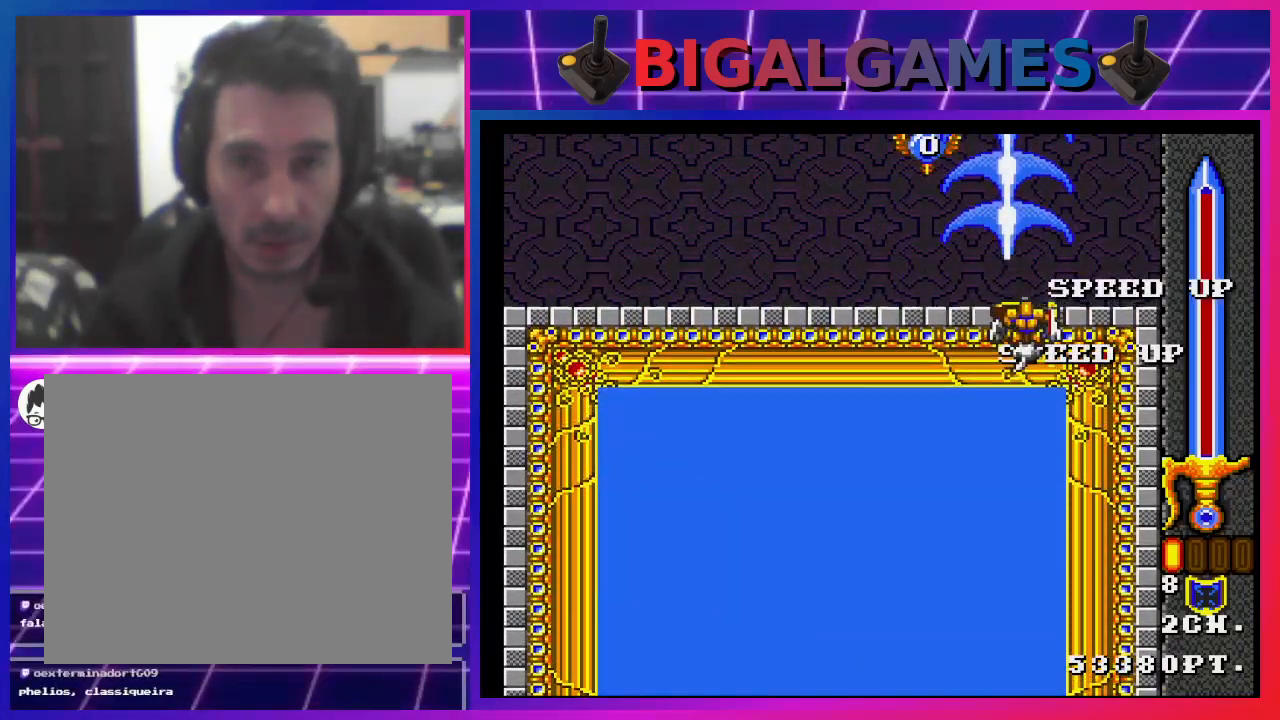
{"buttons": ["SQUARE"], "left_stick": "center", "right_stick": "center", "events": [[33, "DPAD_LEFT", "down"], [300, "DPAD_LEFT", "up"]]}
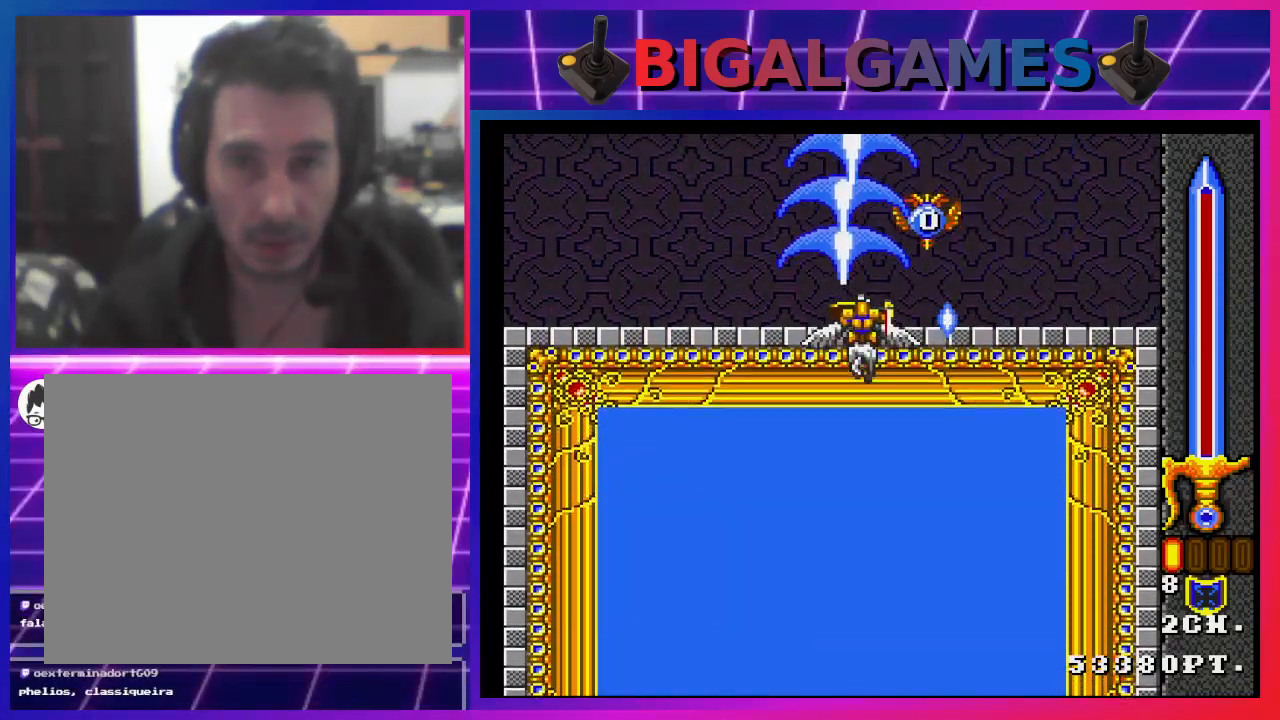
{"buttons": ["SQUARE", "DPAD_RIGHT"], "left_stick": "center", "right_stick": "center", "events": [[167, "DPAD_UP", "down"], [300, "DPAD_UP", "up"], [400, "DPAD_RIGHT", "down"]]}
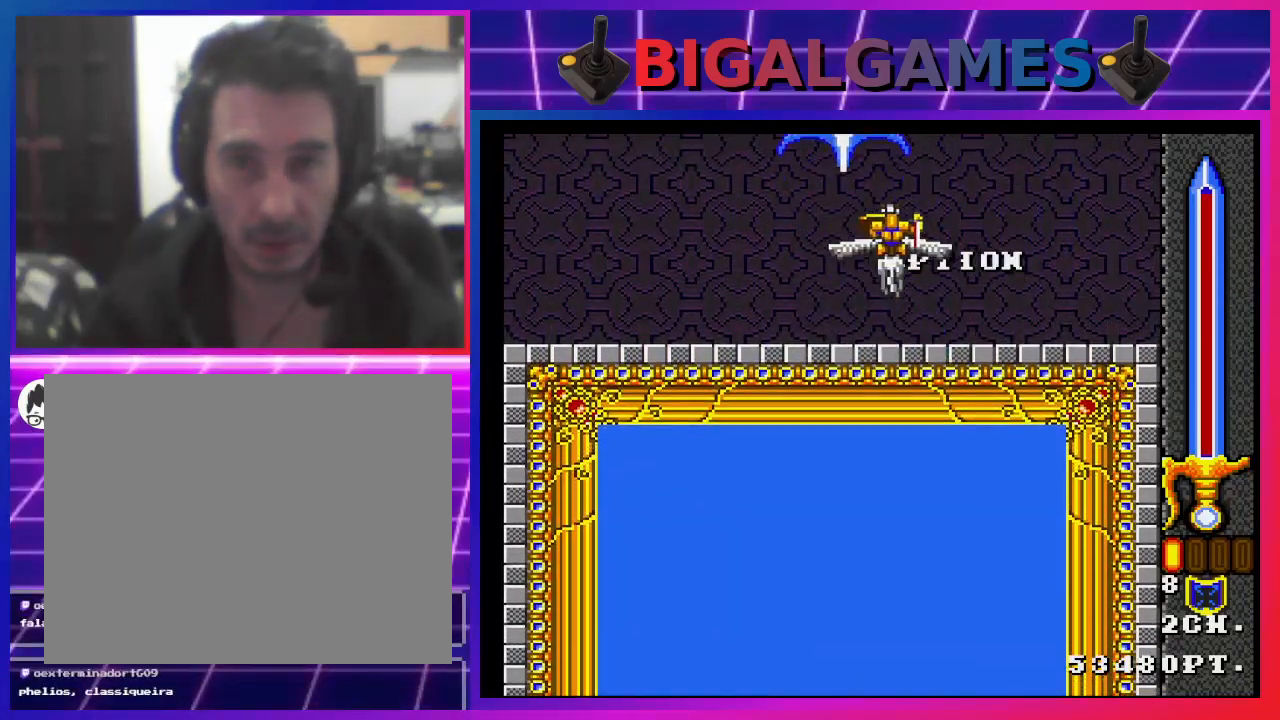
{"buttons": ["SQUARE", "DPAD_DOWN"], "left_stick": "center", "right_stick": "center", "events": [[67, "DPAD_DOWN", "down"], [100, "DPAD_RIGHT", "up"], [267, "DPAD_LEFT", "down"], [467, "DPAD_LEFT", "up"]]}
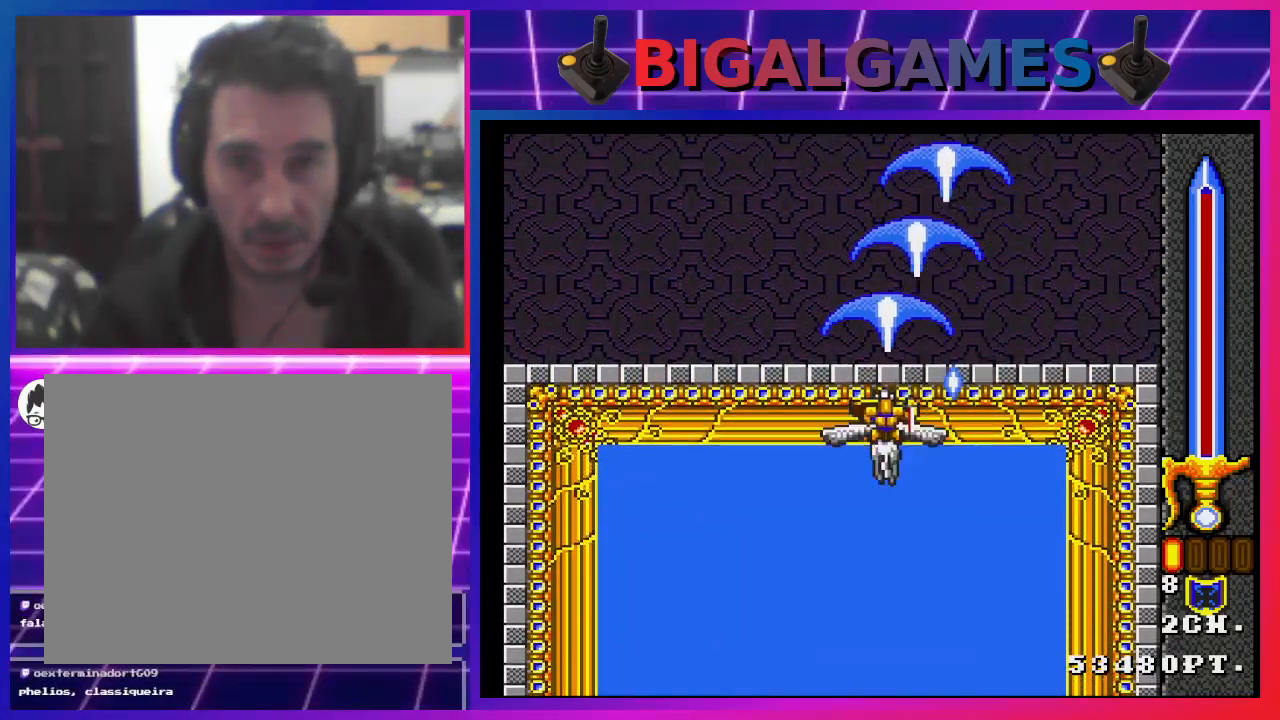
{"buttons": ["SQUARE"], "left_stick": "center", "right_stick": "center", "events": [[300, "DPAD_DOWN", "up"]]}
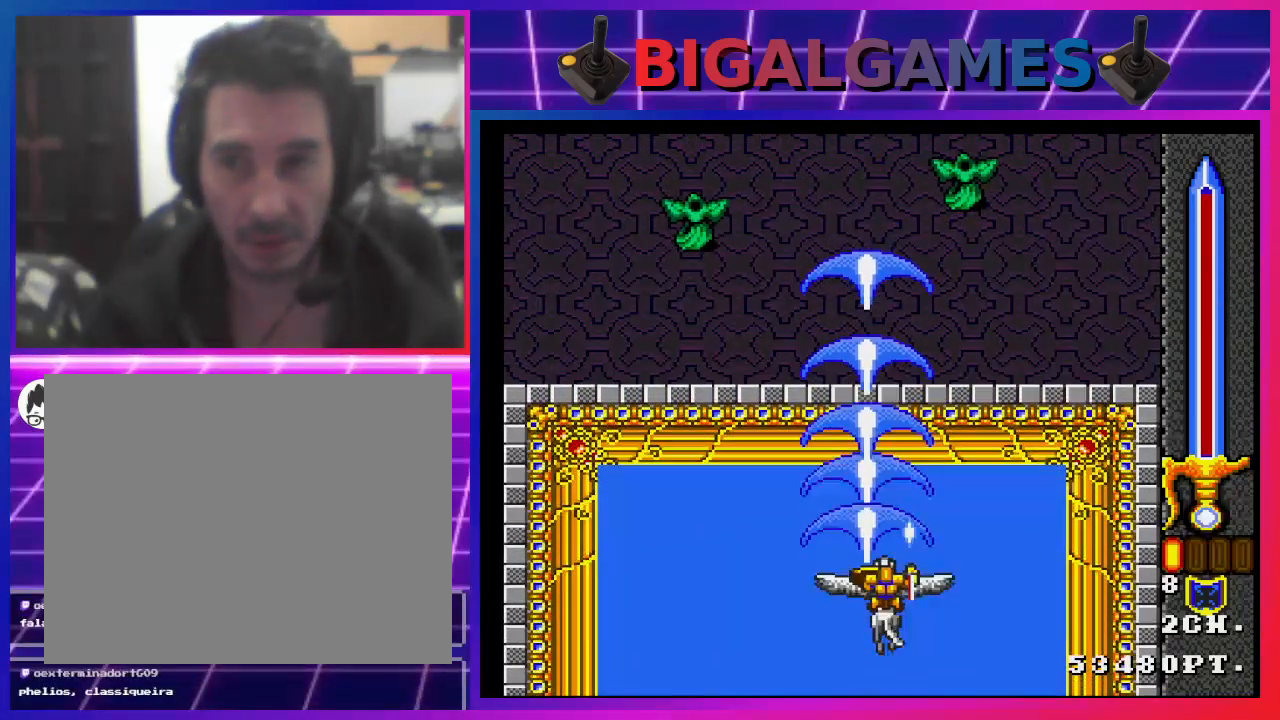
{"buttons": ["SQUARE", "DPAD_LEFT"], "left_stick": "center", "right_stick": "center", "events": [[33, "DPAD_DOWN", "down"], [233, "DPAD_DOWN", "up"], [433, "DPAD_LEFT", "down"]]}
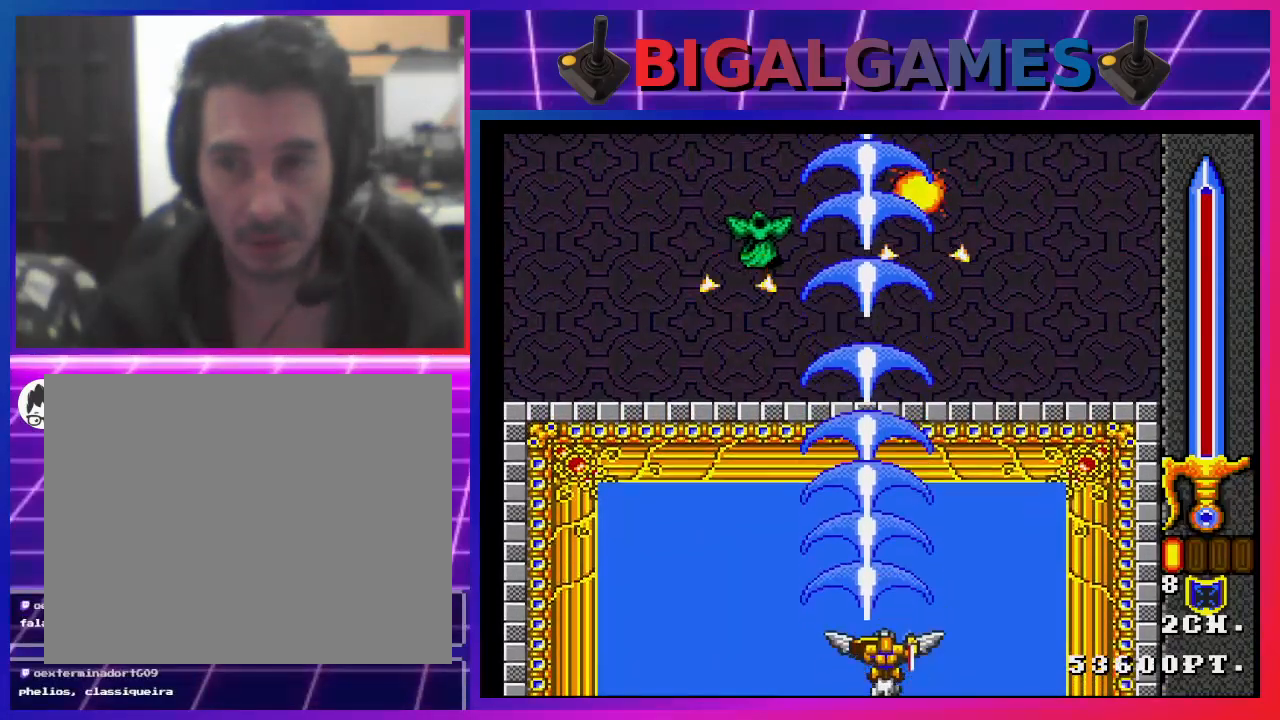
{"buttons": ["SQUARE"], "left_stick": "center", "right_stick": "center", "events": [[233, "DPAD_LEFT", "up"]]}
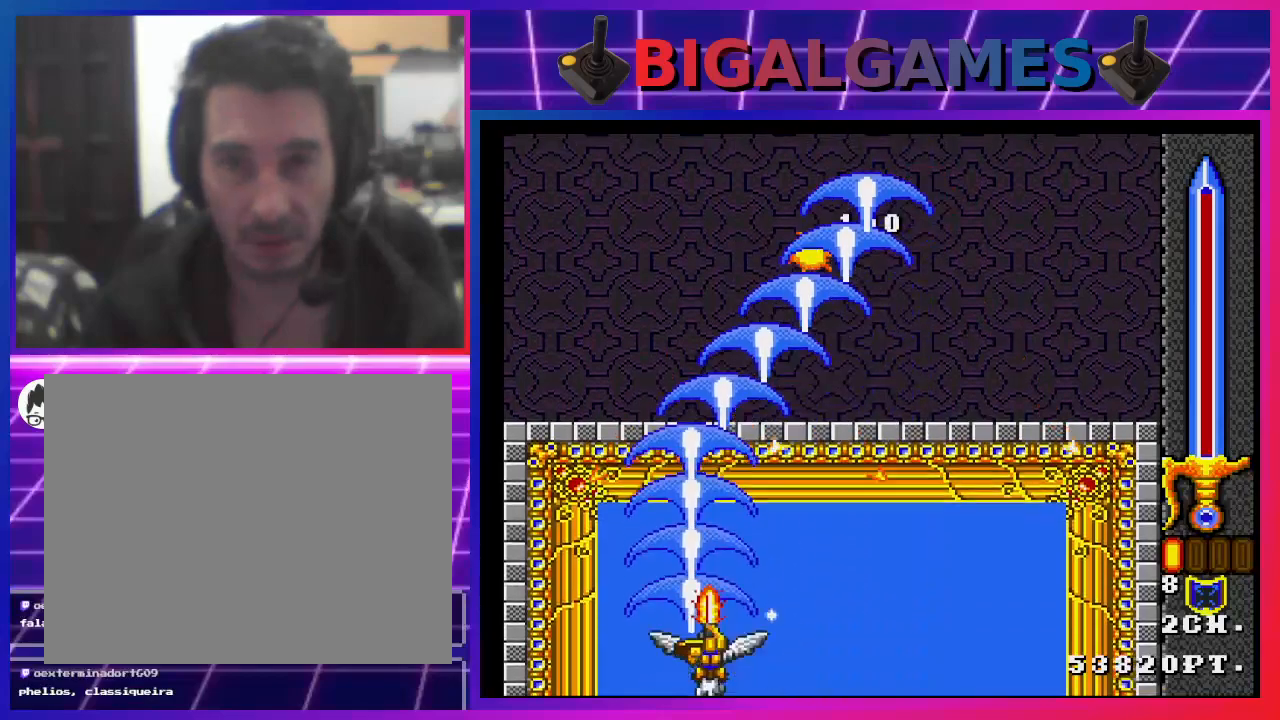
{"buttons": ["SQUARE"], "left_stick": "center", "right_stick": "center", "events": [[200, "DPAD_RIGHT", "down"], [467, "DPAD_RIGHT", "up"]]}
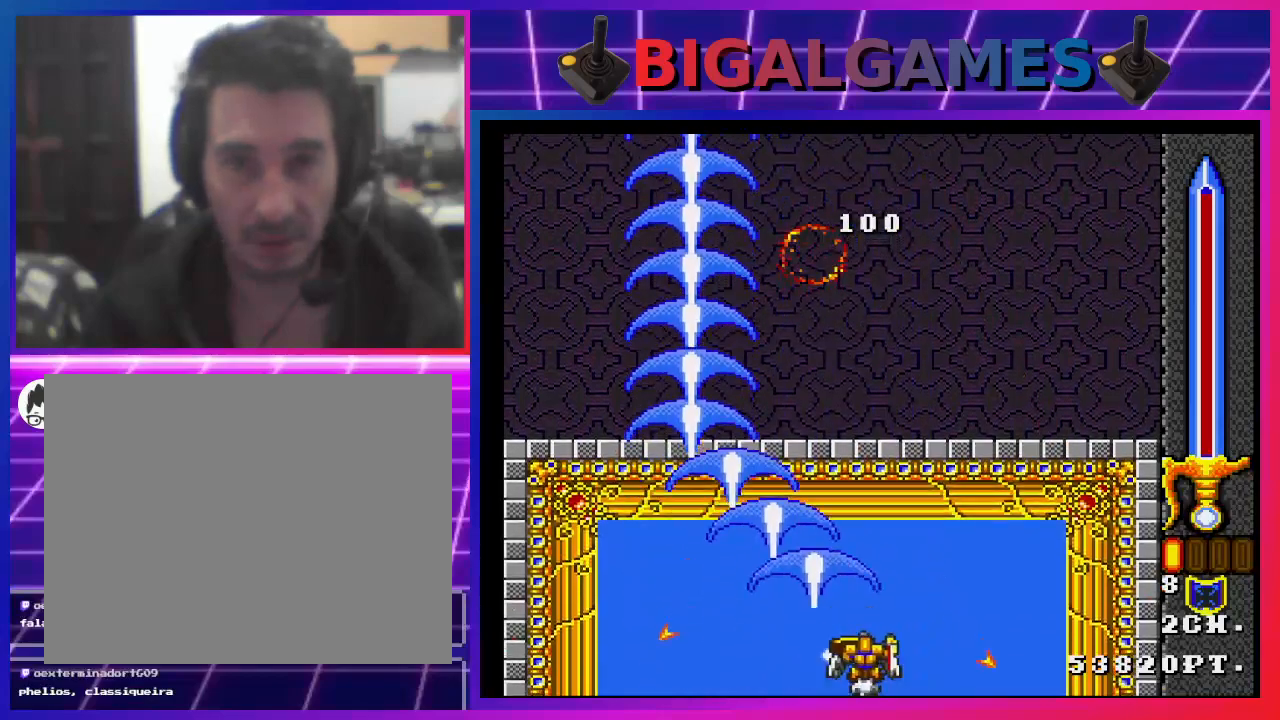
{"buttons": ["SQUARE"], "left_stick": "center", "right_stick": "center", "events": [[233, "DPAD_LEFT", "down"], [333, "DPAD_LEFT", "up"]]}
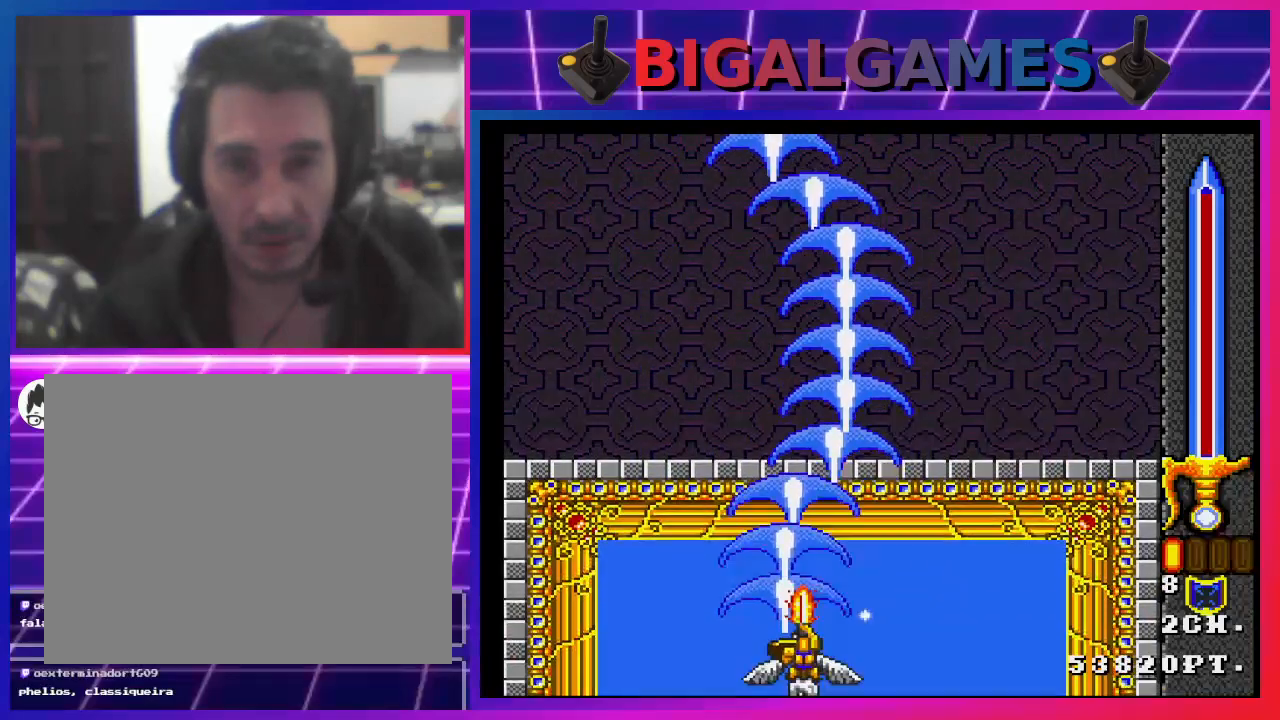
{"buttons": ["SQUARE"], "left_stick": "center", "right_stick": "center", "events": [[200, "DPAD_RIGHT", "down"], [300, "DPAD_RIGHT", "up"]]}
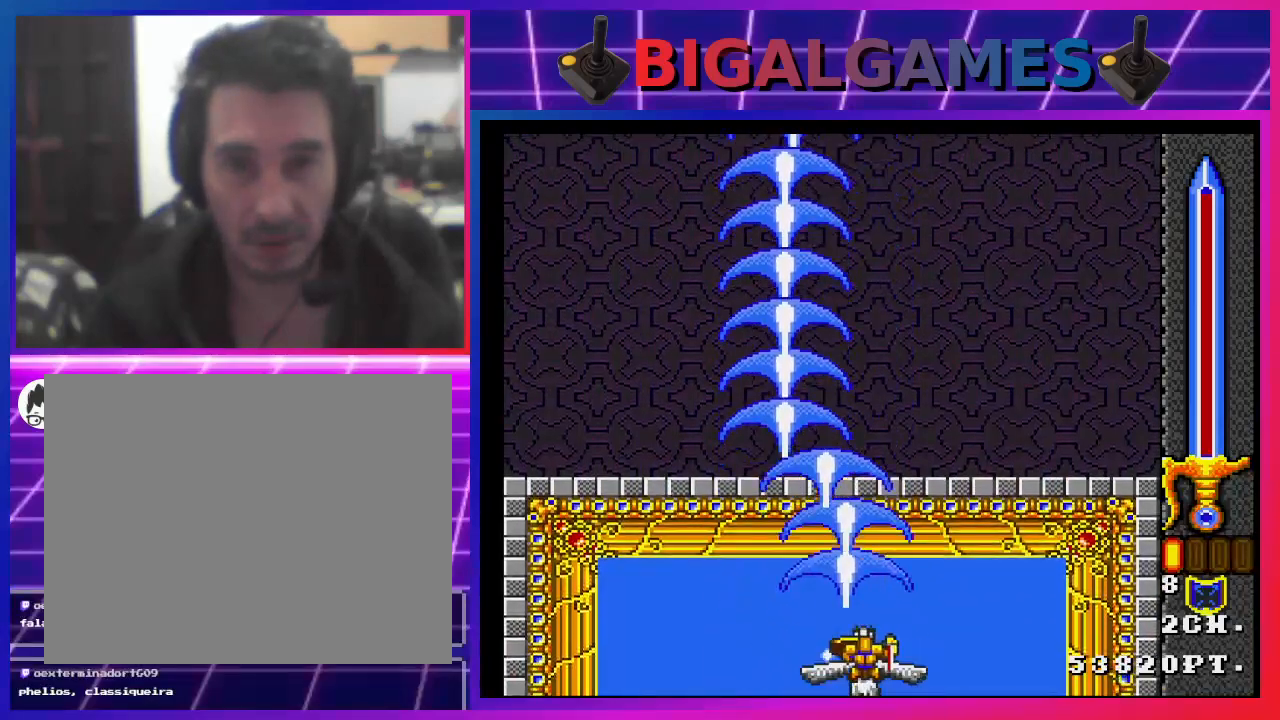
{"buttons": ["SQUARE"], "left_stick": "center", "right_stick": "center", "events": [[267, "DPAD_LEFT", "down"], [333, "DPAD_LEFT", "up"]]}
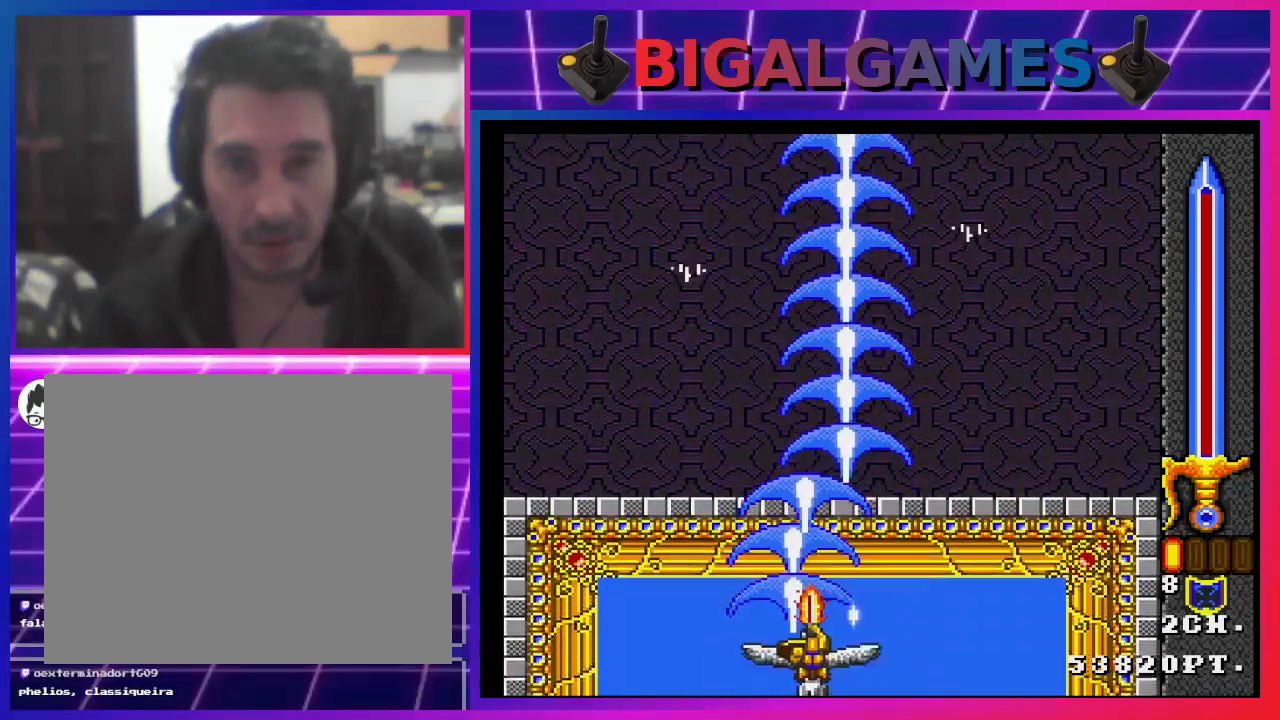
{"buttons": ["SQUARE"], "left_stick": "center", "right_stick": "center", "events": [[133, "DPAD_RIGHT", "down"], [233, "DPAD_RIGHT", "up"]]}
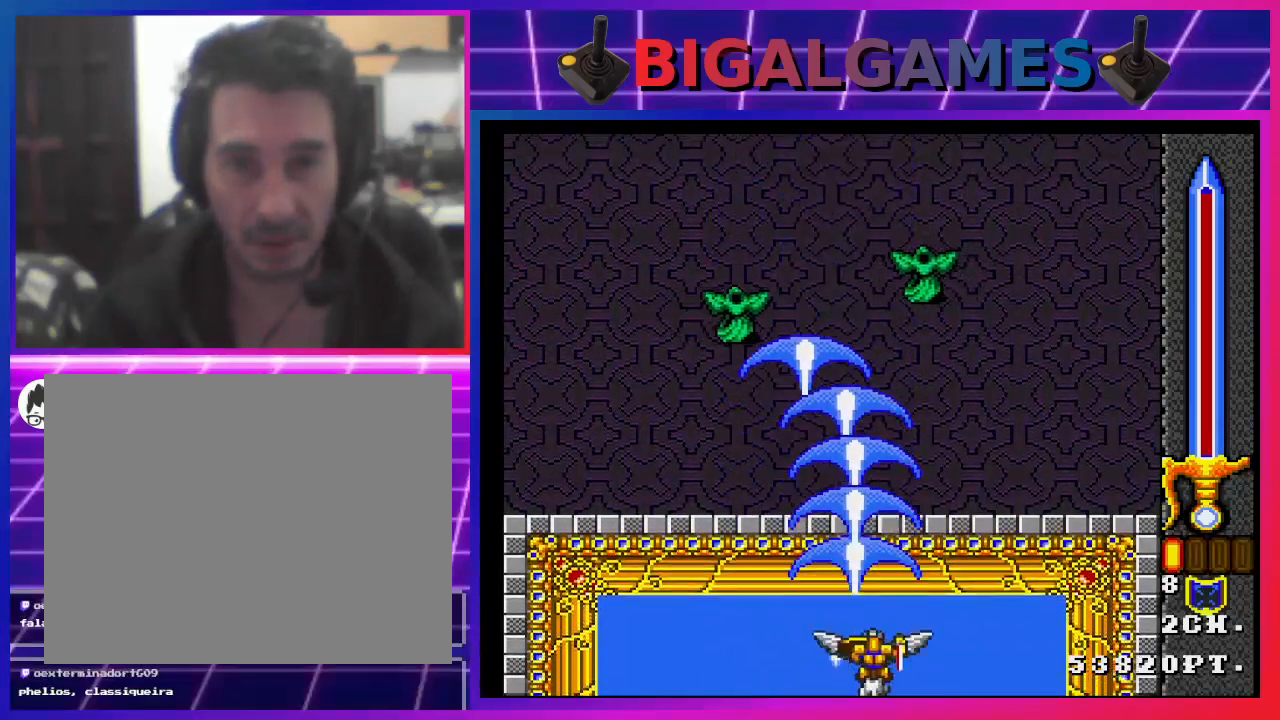
{"buttons": ["SQUARE"], "left_stick": "center", "right_stick": "center", "events": [[33, "DPAD_LEFT", "down"], [167, "DPAD_LEFT", "up"], [267, "DPAD_RIGHT", "down"], [400, "DPAD_RIGHT", "up"]]}
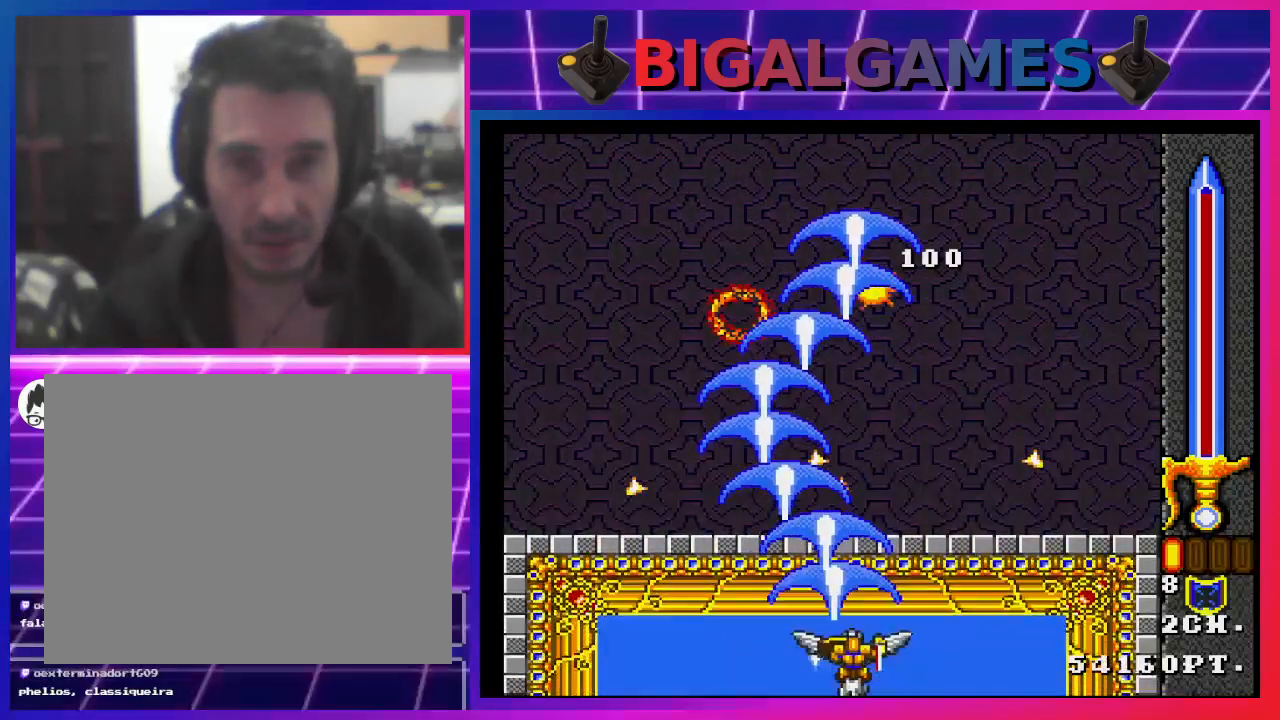
{"buttons": ["SQUARE", "DPAD_RIGHT"], "left_stick": "center", "right_stick": "center", "events": [[100, "DPAD_LEFT", "down"], [267, "DPAD_LEFT", "up"], [300, "DPAD_LEFT", "down"], [367, "DPAD_LEFT", "up"], [433, "DPAD_RIGHT", "down"]]}
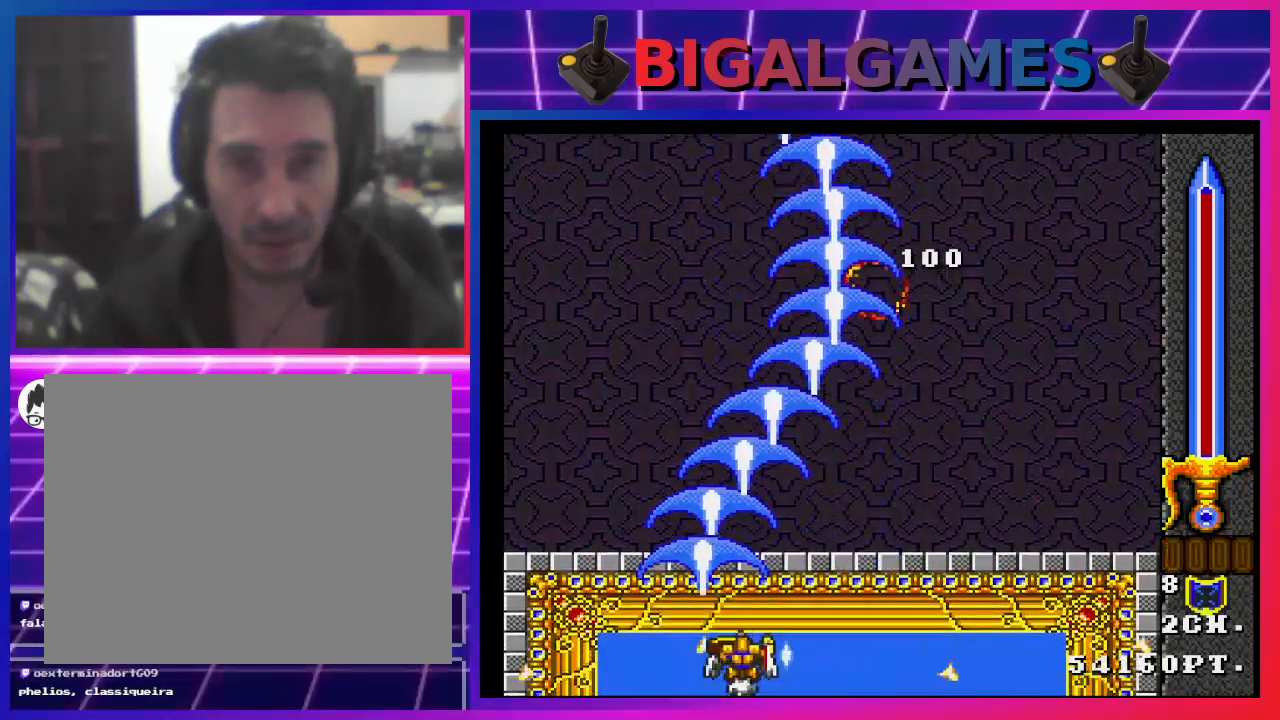
{"buttons": ["SQUARE"], "left_stick": "center", "right_stick": "center", "events": [[133, "DPAD_RIGHT", "up"]]}
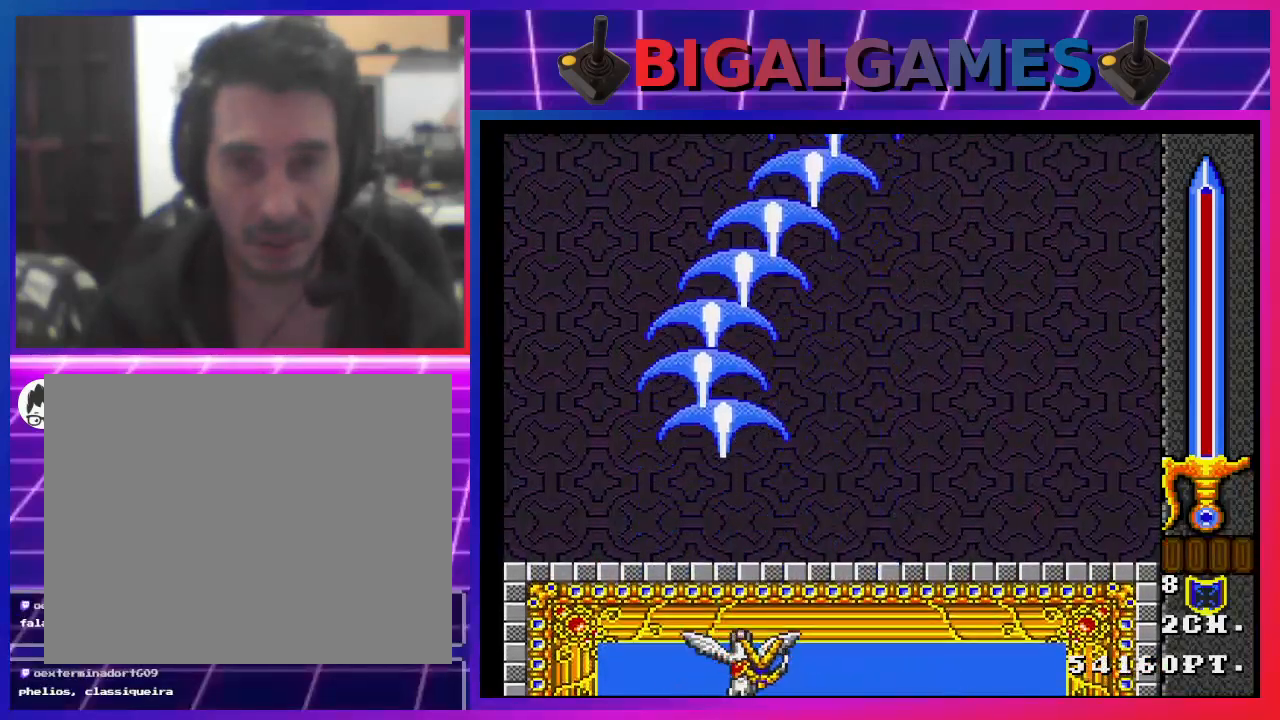
{"buttons": ["SQUARE"], "left_stick": "center", "right_stick": "center", "events": []}
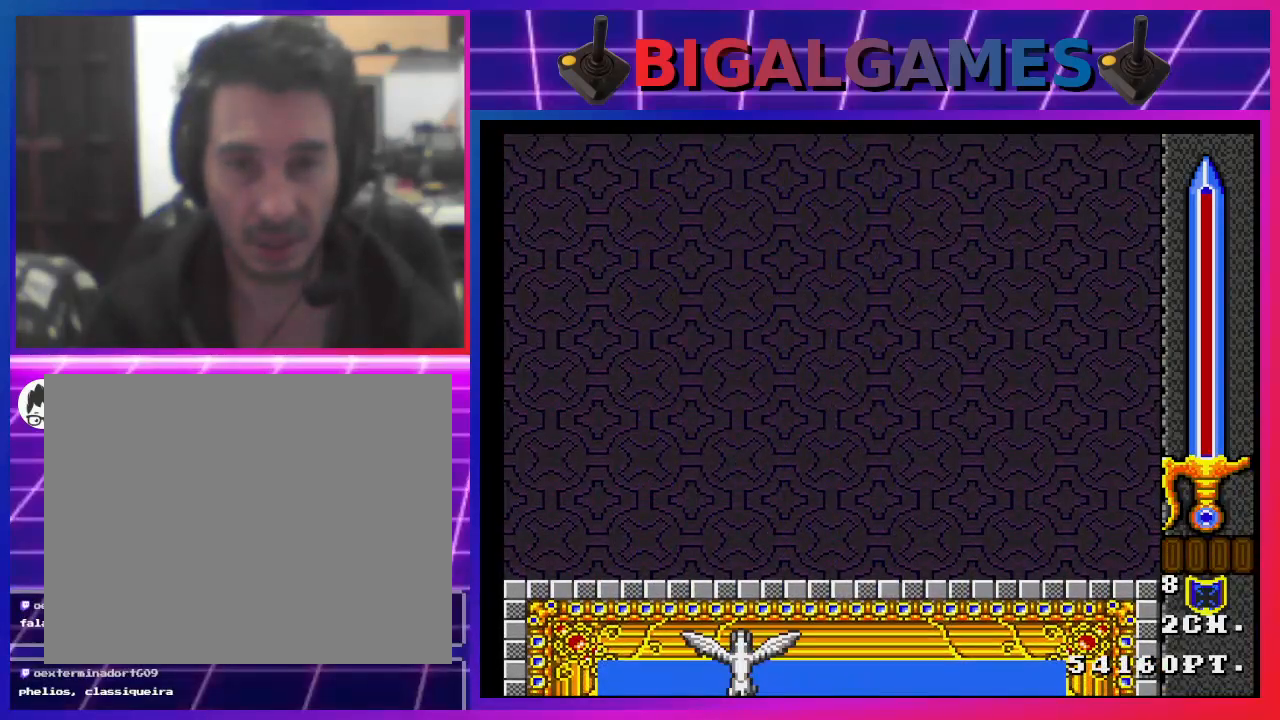
{"buttons": ["SQUARE"], "left_stick": "center", "right_stick": "center", "events": []}
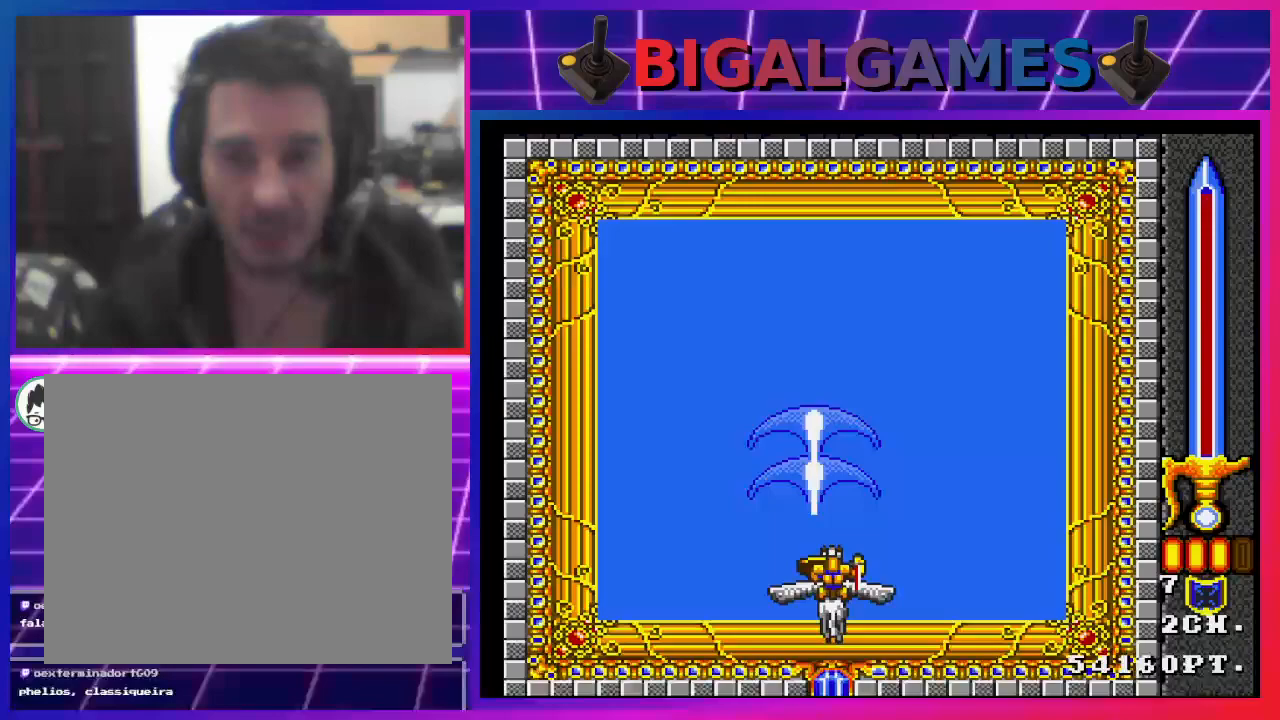
{"buttons": ["SQUARE"], "left_stick": "center", "right_stick": "center", "events": []}
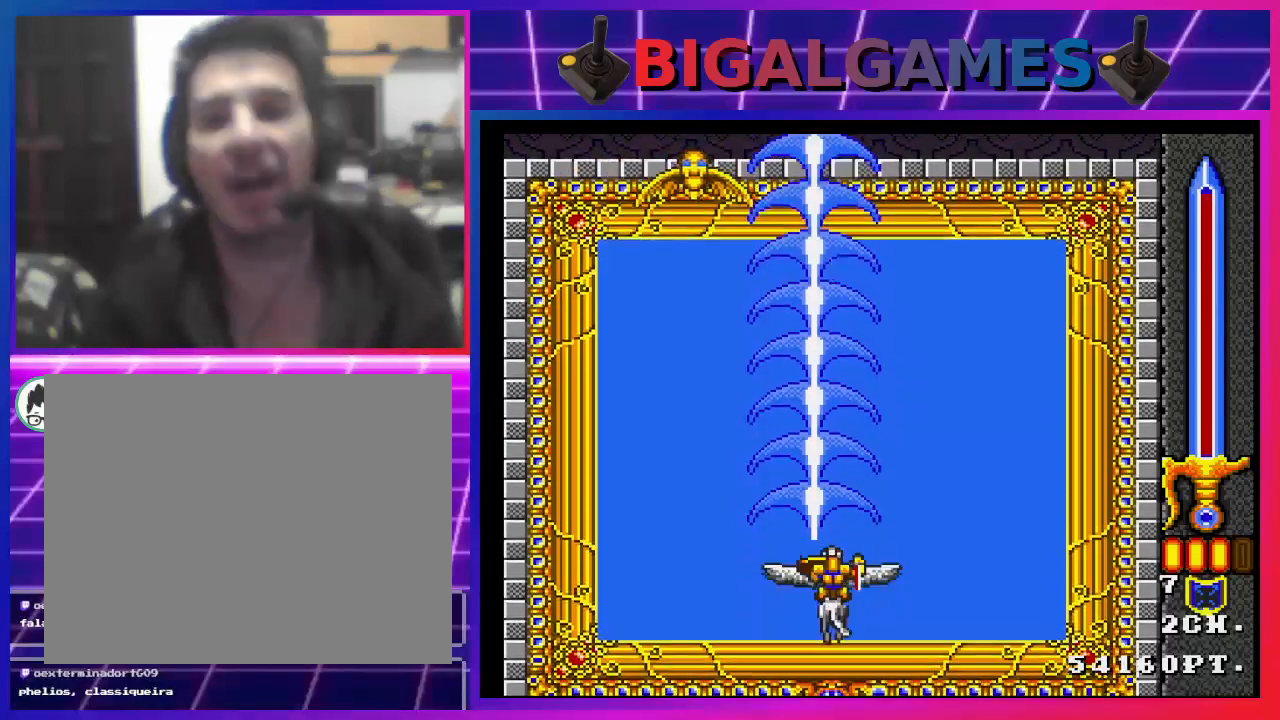
{"buttons": ["SQUARE"], "left_stick": "center", "right_stick": "center", "events": []}
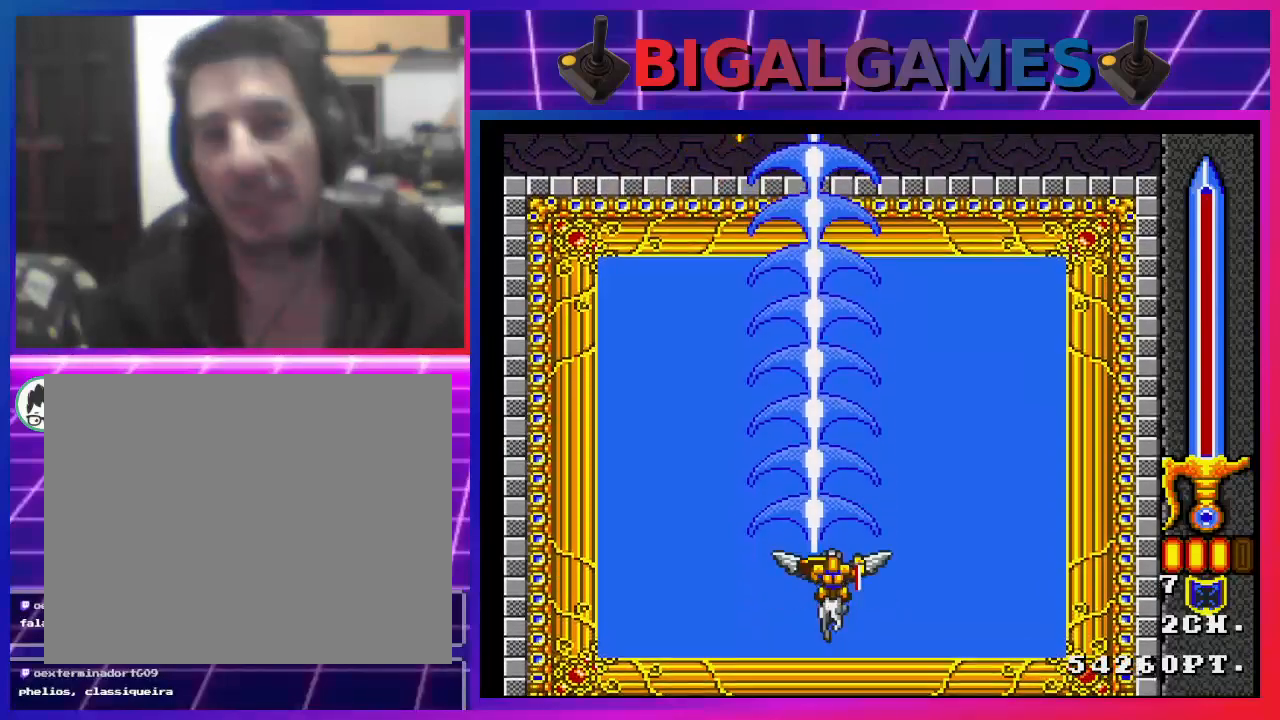
{"buttons": ["SQUARE"], "left_stick": "center", "right_stick": "center", "events": []}
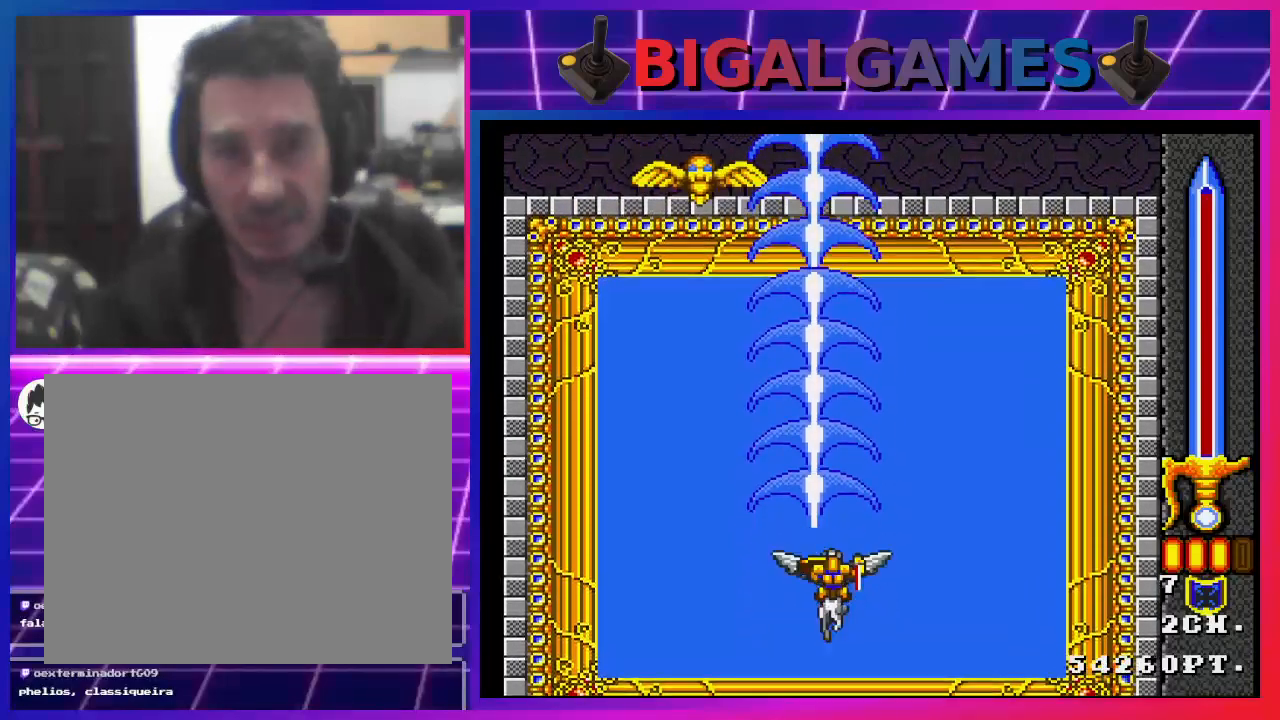
{"buttons": ["SQUARE"], "left_stick": "center", "right_stick": "center", "events": []}
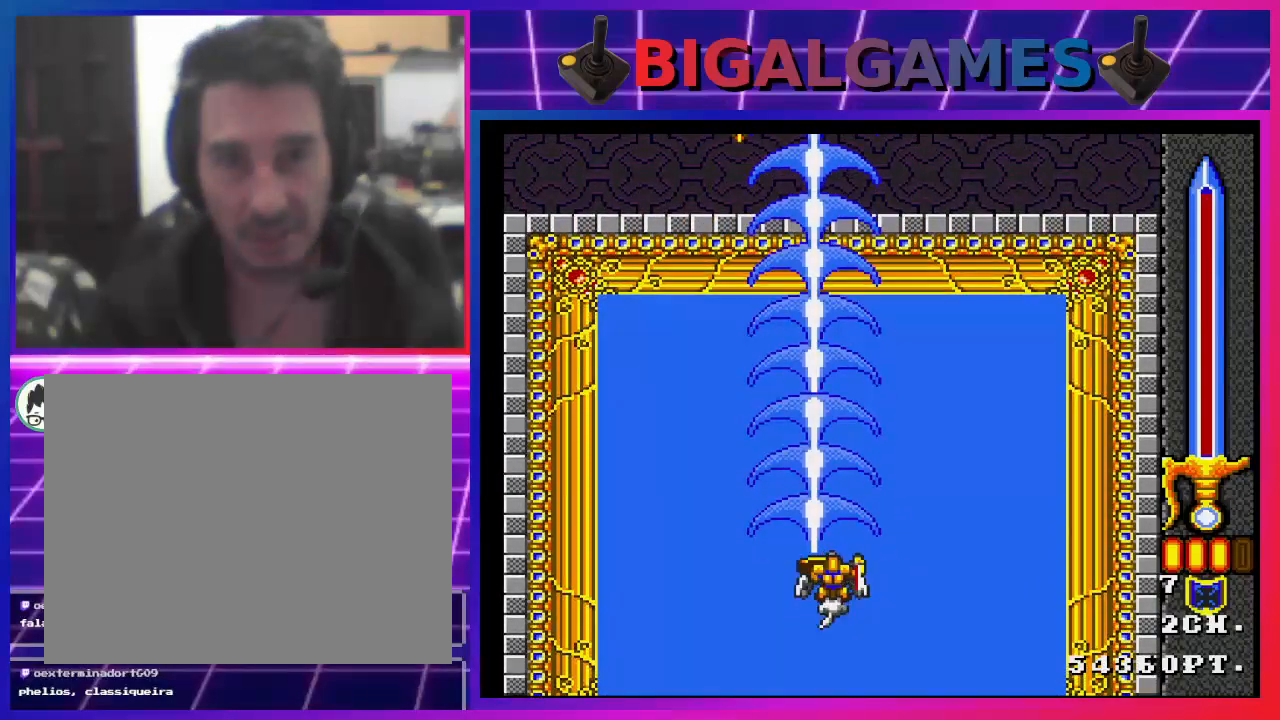
{"buttons": ["SQUARE"], "left_stick": "center", "right_stick": "center", "events": []}
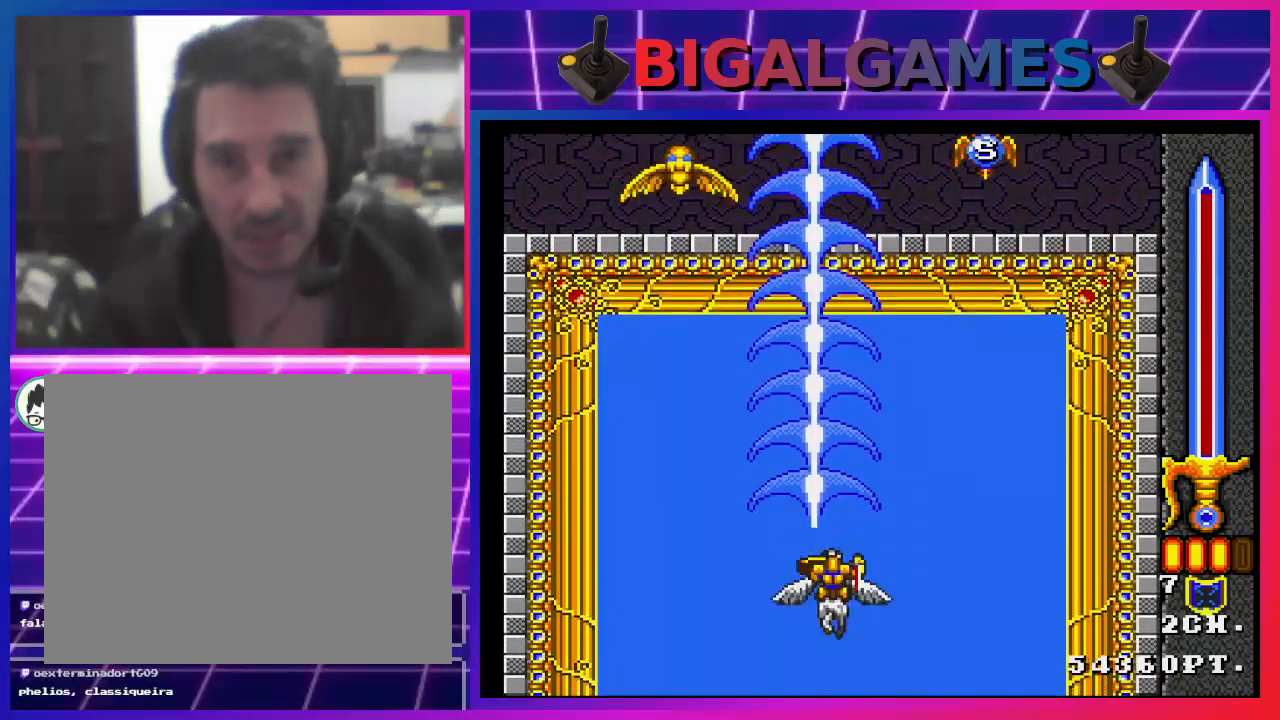
{"buttons": ["SQUARE"], "left_stick": "center", "right_stick": "center", "events": []}